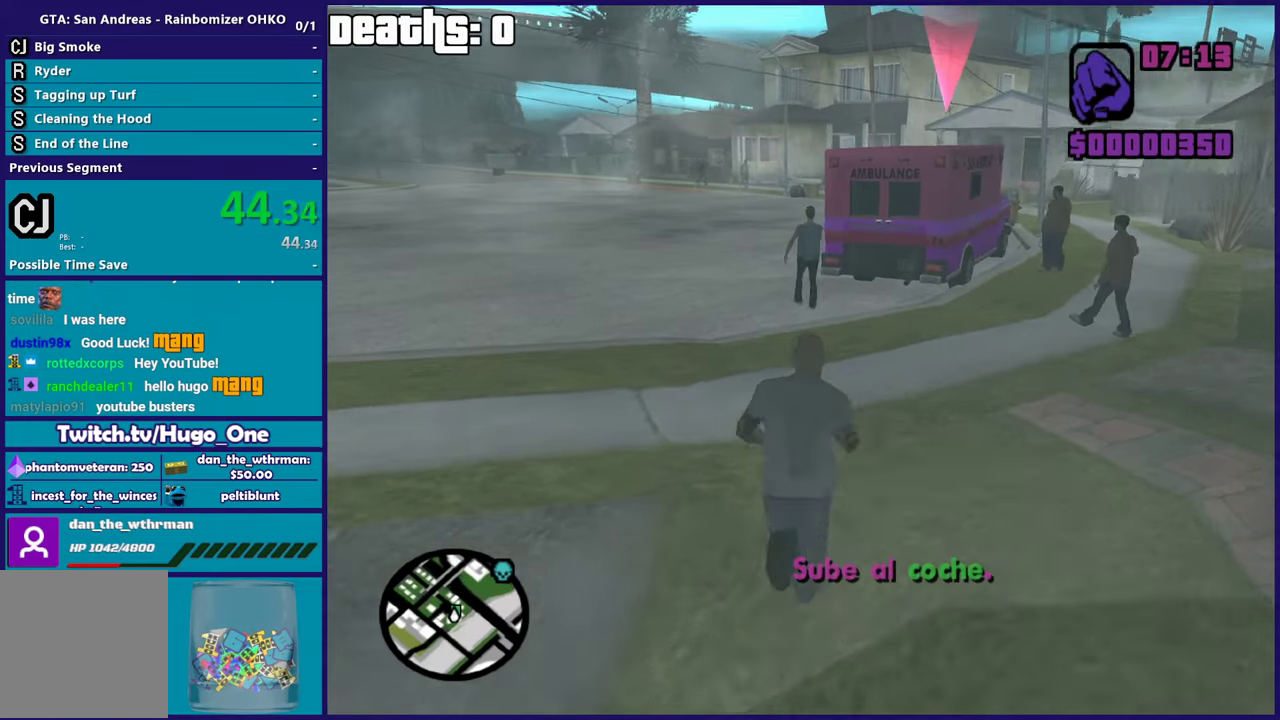
Gameplay with a controller (Xbox layout); each line is a JSON object with the inputs held at the frame after it. "events" lists button and stick changes between this image and that frame as [ms after this image, input, new state], when the widget could be followed in between. This document gives stick clicks only as held states, not as events.
{"buttons": [], "left_stick": "up", "right_stick": "center", "events": [[100, "A", "up"], [184, "A", "down"], [300, "A", "up"], [317, "left_stick", "up-left"], [384, "A", "down"], [417, "left_stick", "up"], [484, "A", "up"]]}
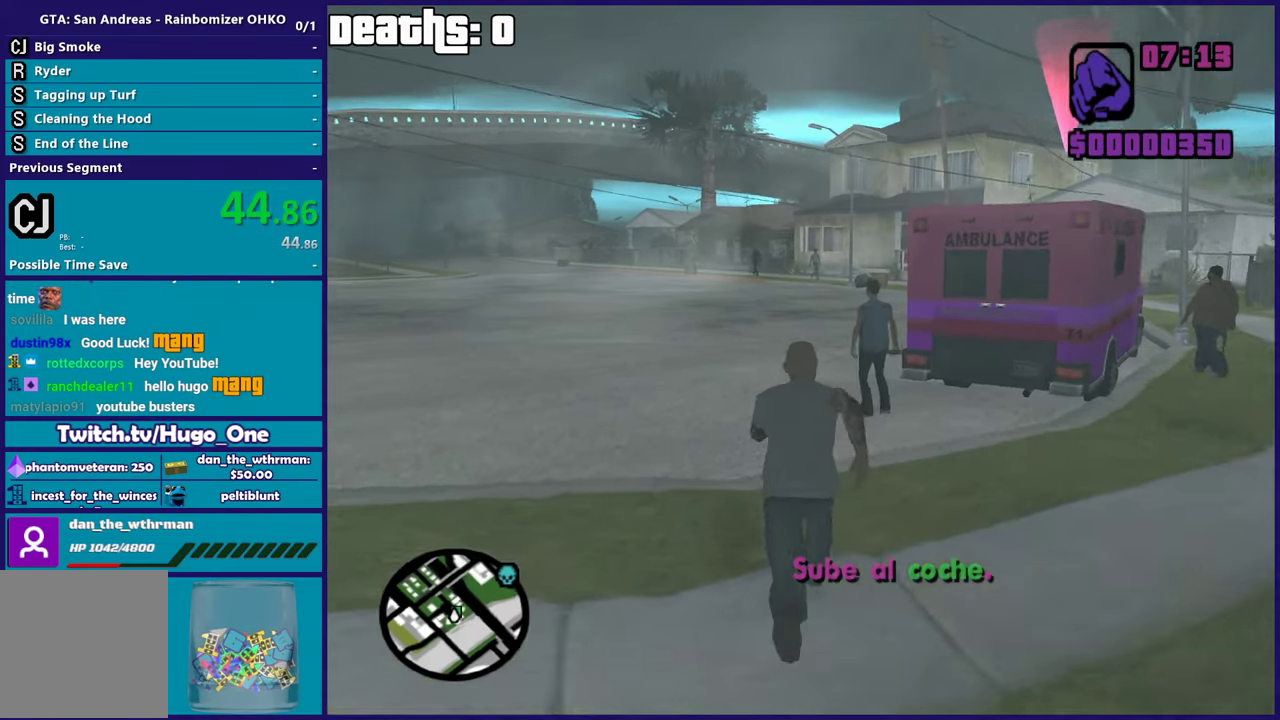
{"buttons": [], "left_stick": "up", "right_stick": "right"}
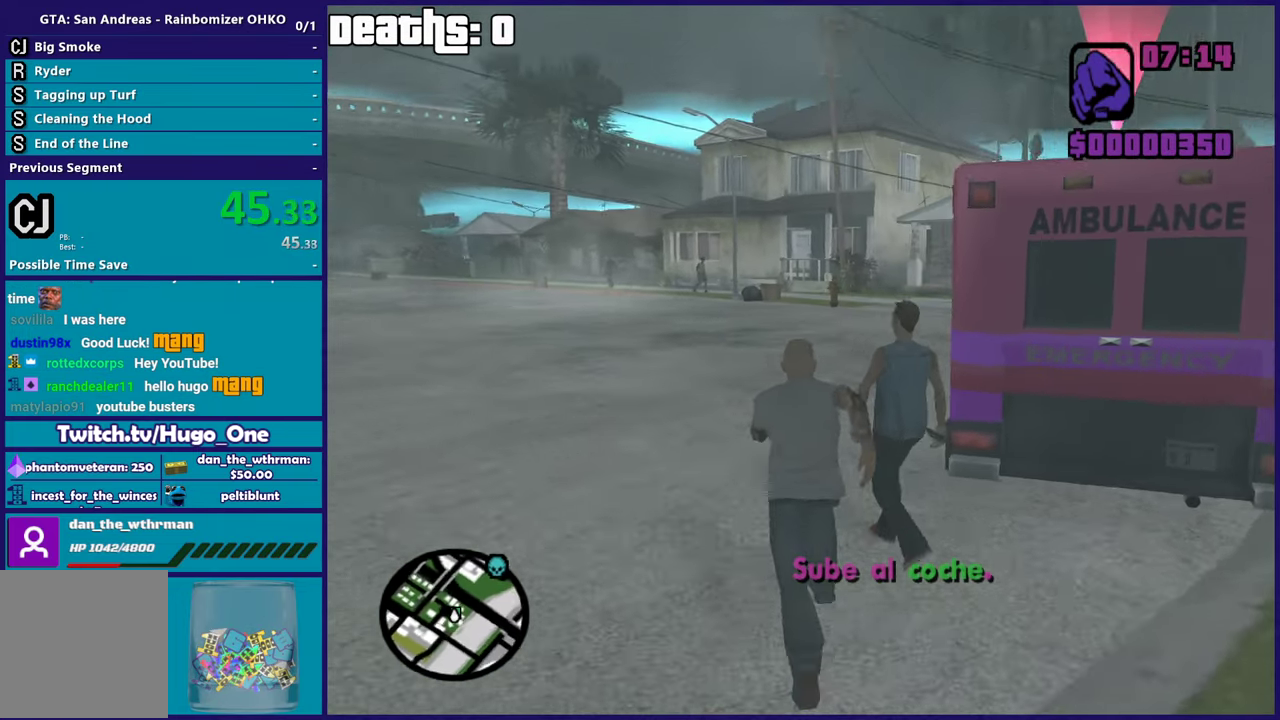
{"buttons": ["Y"], "left_stick": "up-right", "right_stick": "center"}
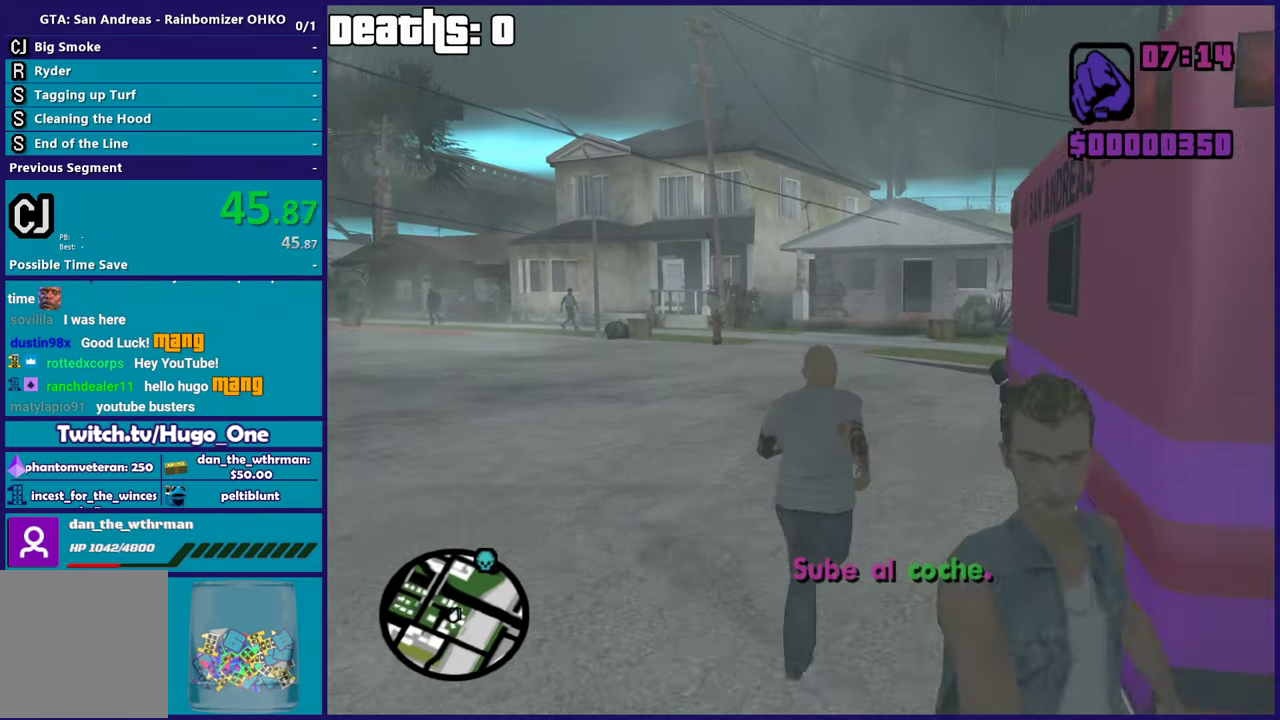
{"buttons": [], "left_stick": "center", "right_stick": "center", "events": [[16, "Y", "up"], [83, "Y", "down"], [199, "Y", "up"], [216, "left_stick", "center"], [266, "Y", "down"], [399, "Y", "up"]]}
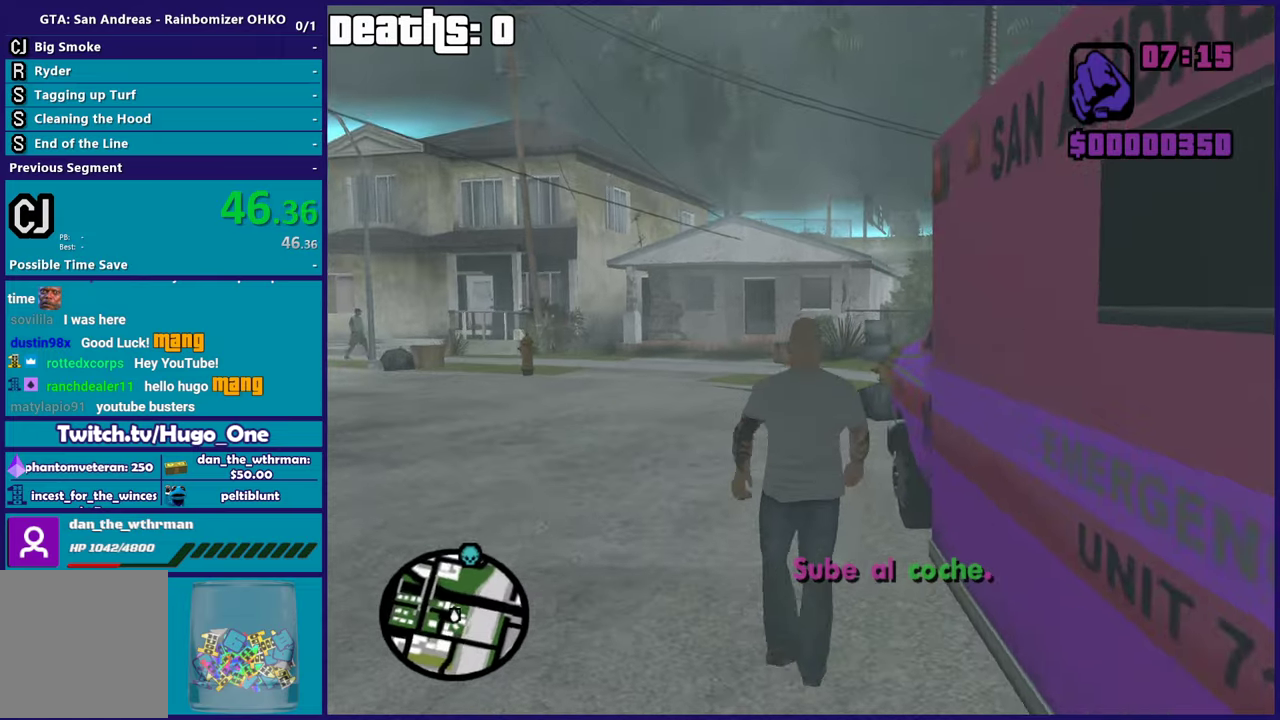
{"buttons": [], "left_stick": "center", "right_stick": "center", "events": [[67, "right_stick", "right"], [150, "right_stick", "down-right"], [434, "right_stick", "center"]]}
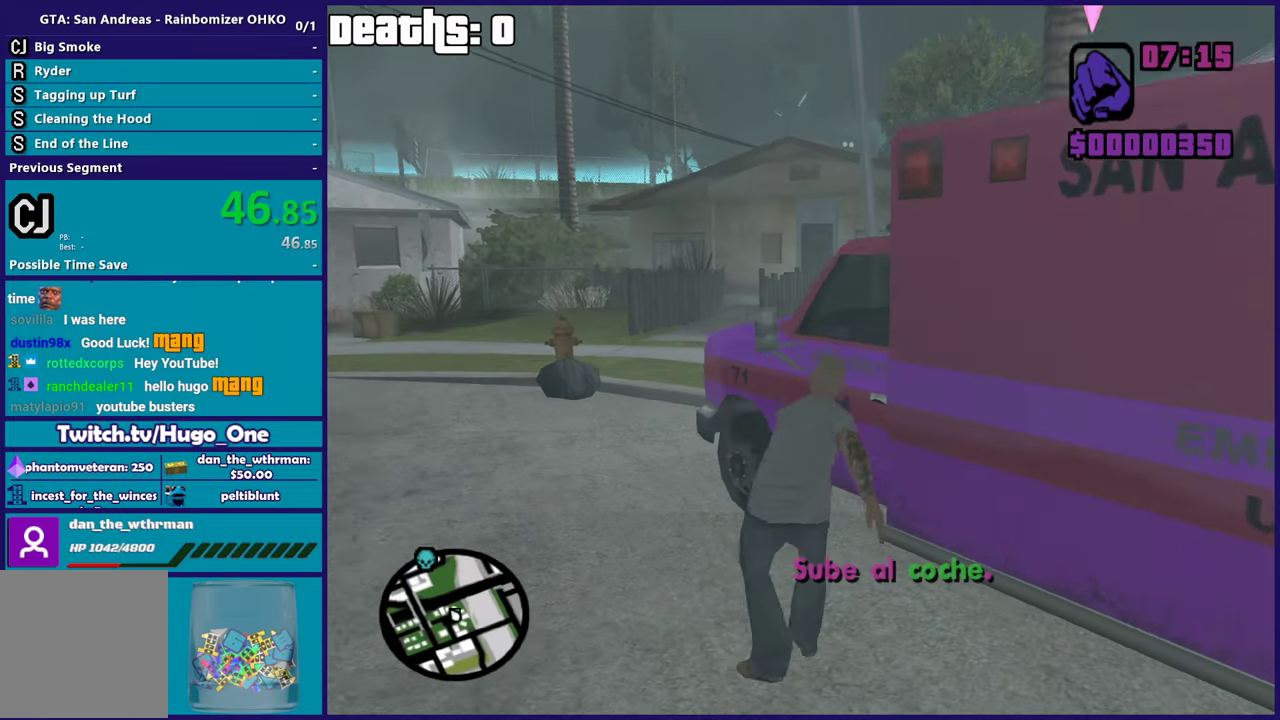
{"buttons": [], "left_stick": "center", "right_stick": "down", "events": [[417, "right_stick", "down"]]}
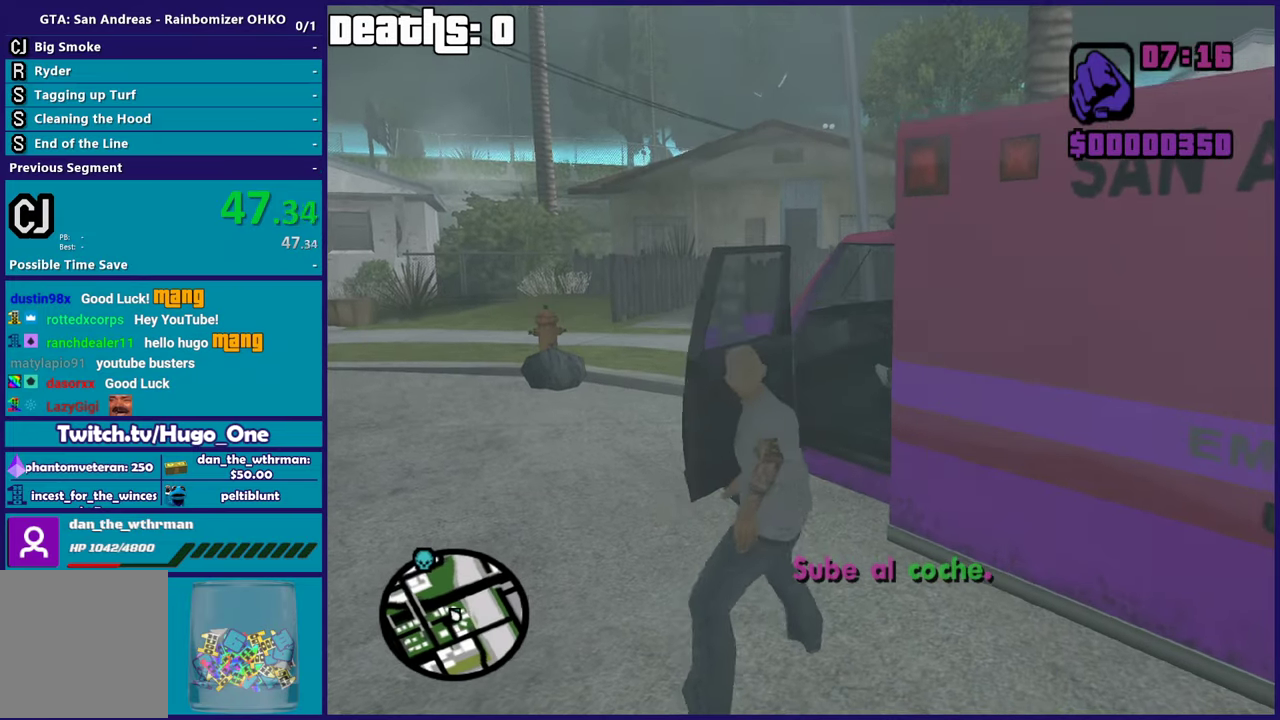
{"buttons": [], "left_stick": "center", "right_stick": "center", "events": [[150, "right_stick", "center"], [301, "right_stick", "up-right"], [367, "right_stick", "center"]]}
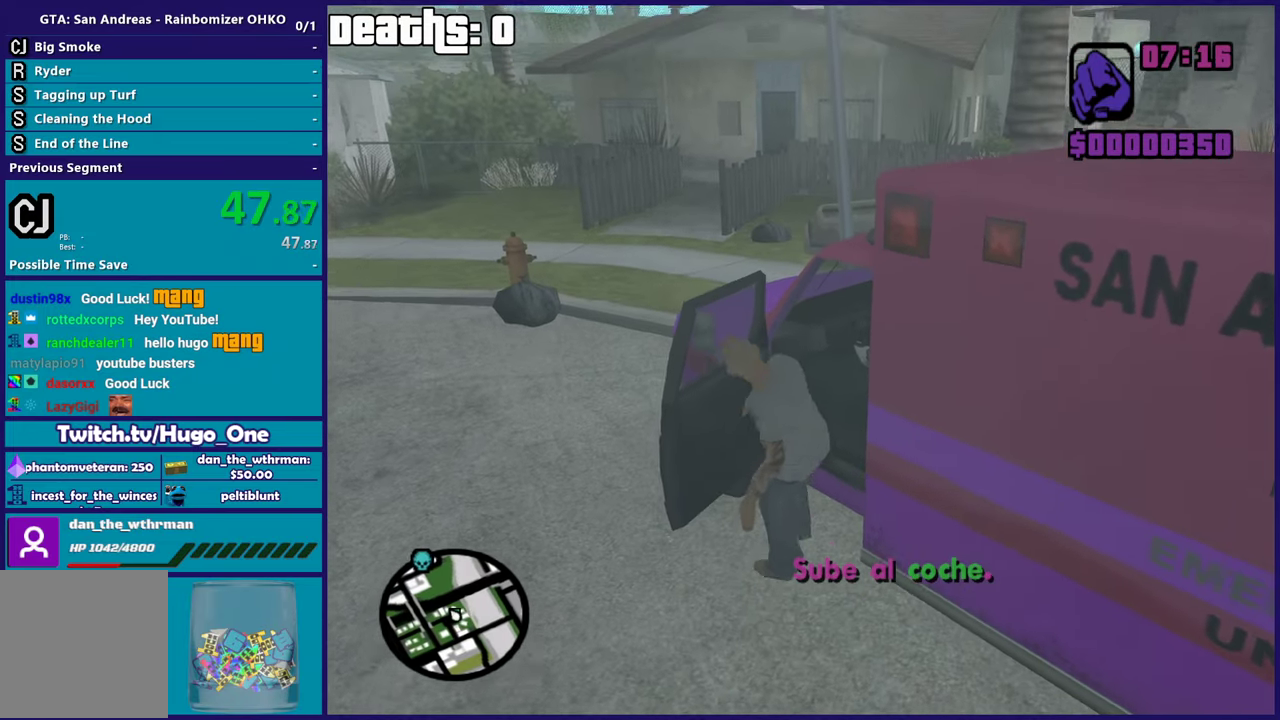
{"buttons": ["A", "R2", "L3"], "left_stick": "left", "right_stick": "center", "events": [[250, "A", "down"], [250, "R2", "down"], [250, "left_stick", "left"]]}
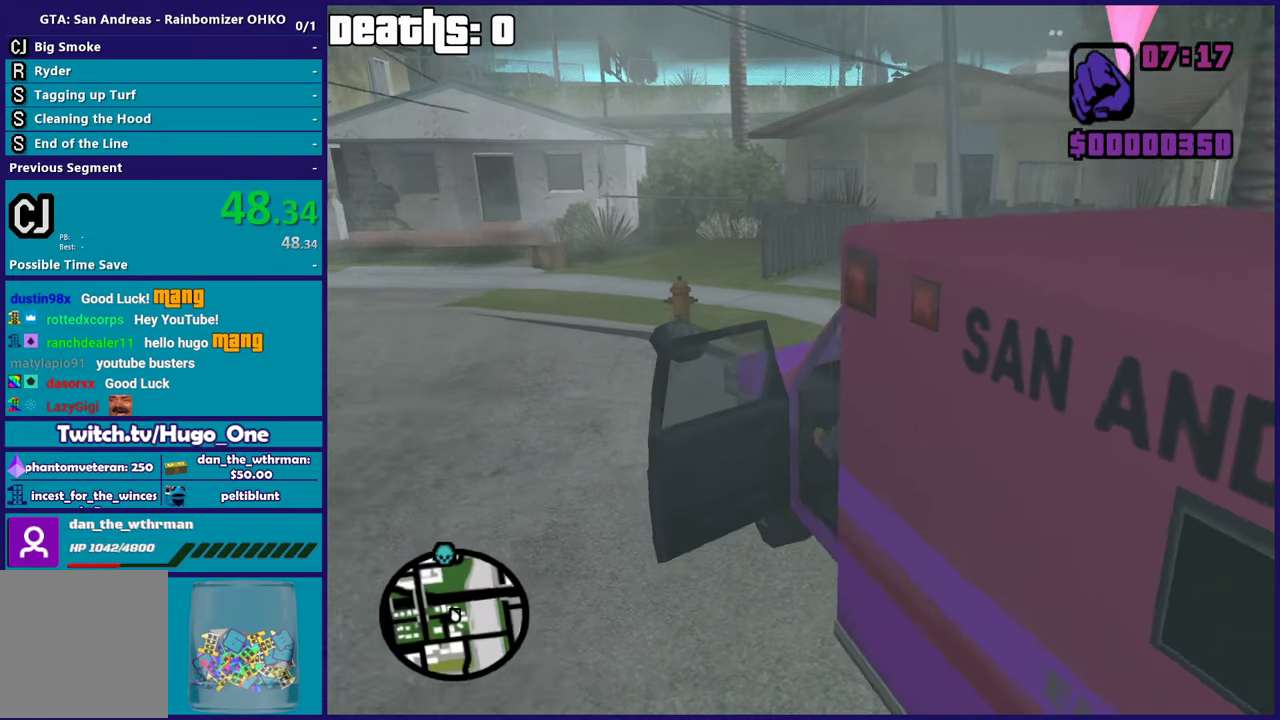
{"buttons": ["A", "L2", "R2", "L3"], "left_stick": "up-left", "right_stick": "center", "events": [[317, "L2", "down"], [467, "left_stick", "up-left"]]}
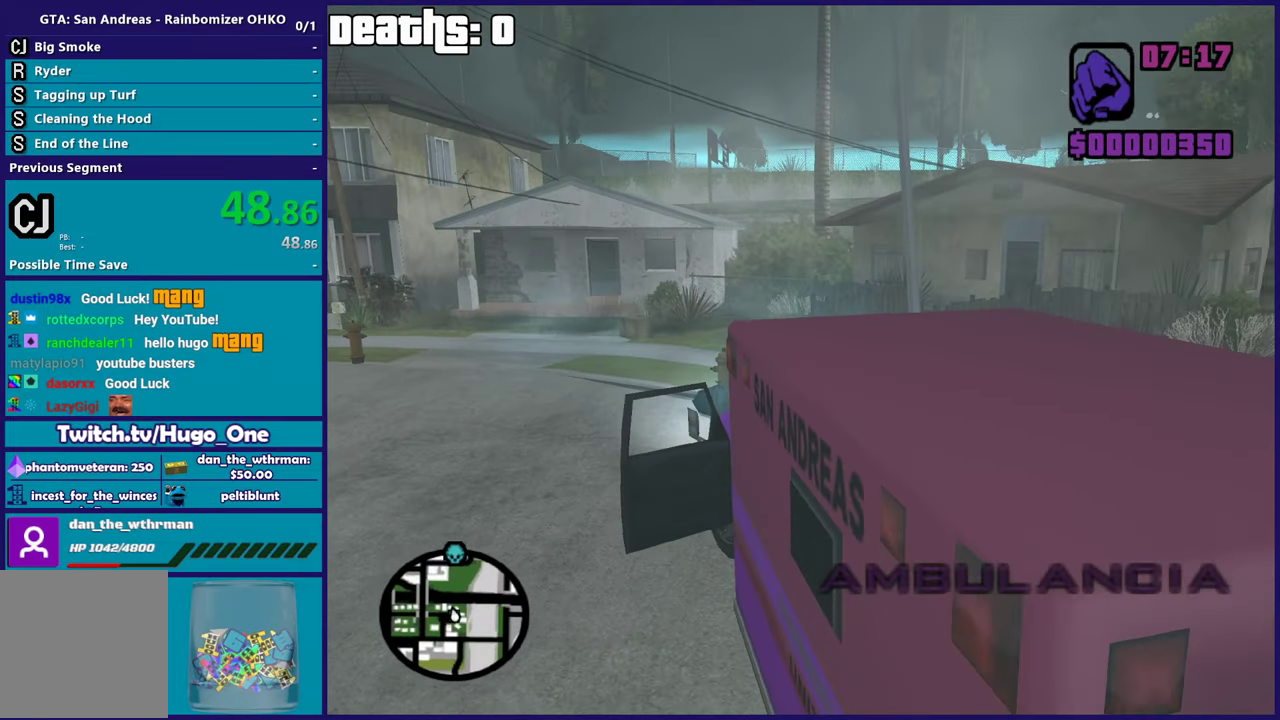
{"buttons": [], "left_stick": "center", "right_stick": "down-left", "events": [[33, "left_stick", "center"], [50, "A", "up"], [167, "left_stick", "right"], [250, "left_stick", "center"], [267, "right_stick", "down-left"], [317, "right_stick", "left"], [417, "L2", "up"], [434, "R2", "up"], [434, "right_stick", "down-left"]]}